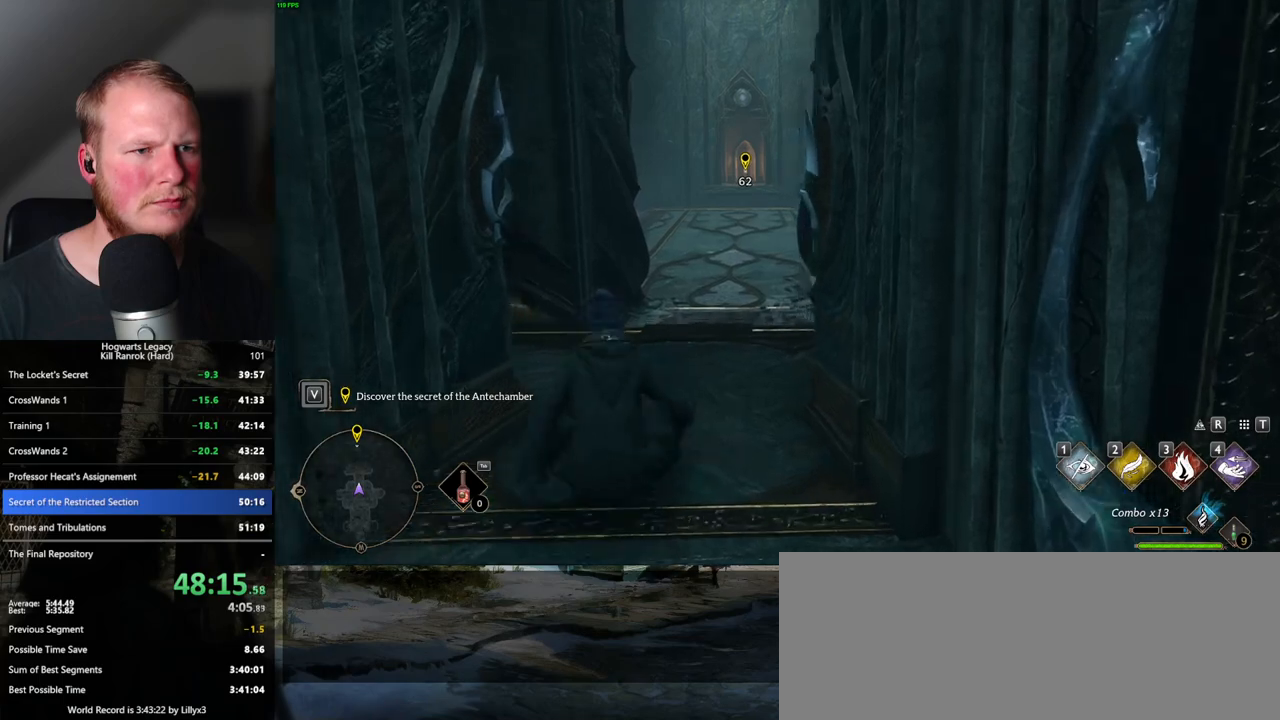
Gameplay with keyboard and mouse; each line is a JSON object with the keys and mouse buttons held at the frame after it. "events" lists presses ("down") and releases ("up") of ".", "/", "0", "1", "2", "3", "4", "5", "6", "7", "8", "9", "a", "alt_l", "alt_r", "b", "backslash", "backspace", "c", "caps_lock", "comma", "ctrl_l", "ctrl_r", "d", "e", "equals", "escape", "f", "f1", "f10", "f11", "f12", "f2", "f3", "f4", "f5", "f6", "f7", "f8", "f9", "g", "h", "i", "j", "k", "l", "lbracket", "m", "minus", "n", "o", "p", "q", "quote", "r", "rbracket", "return", "s", "semicolon", "shift_l", "shift_r", "space", "super_l", "super_r", "t", "tab", "tilde", "u", "v", "w", "x", "y", "z", "mouse_left", "mouse_wheel", "mouse_right", "mouse_mb4" and "mouse_mb5" between this image and that frame as [ms after this image, input, new state], when the widget could be followed in between. "mouse_left", "mouse_wheel", "mouse_right", "mouse_mb4", "mouse_mb5" = the "left", "wheel", "right", "mb4", "mb5" buttons of the "mouse" list. No other keys are recorded. "wheel" means that the mouse wheel is clicked or scrolled. Mouse movement is not recorded.
{"keys": ["w"], "mouse": [], "events": []}
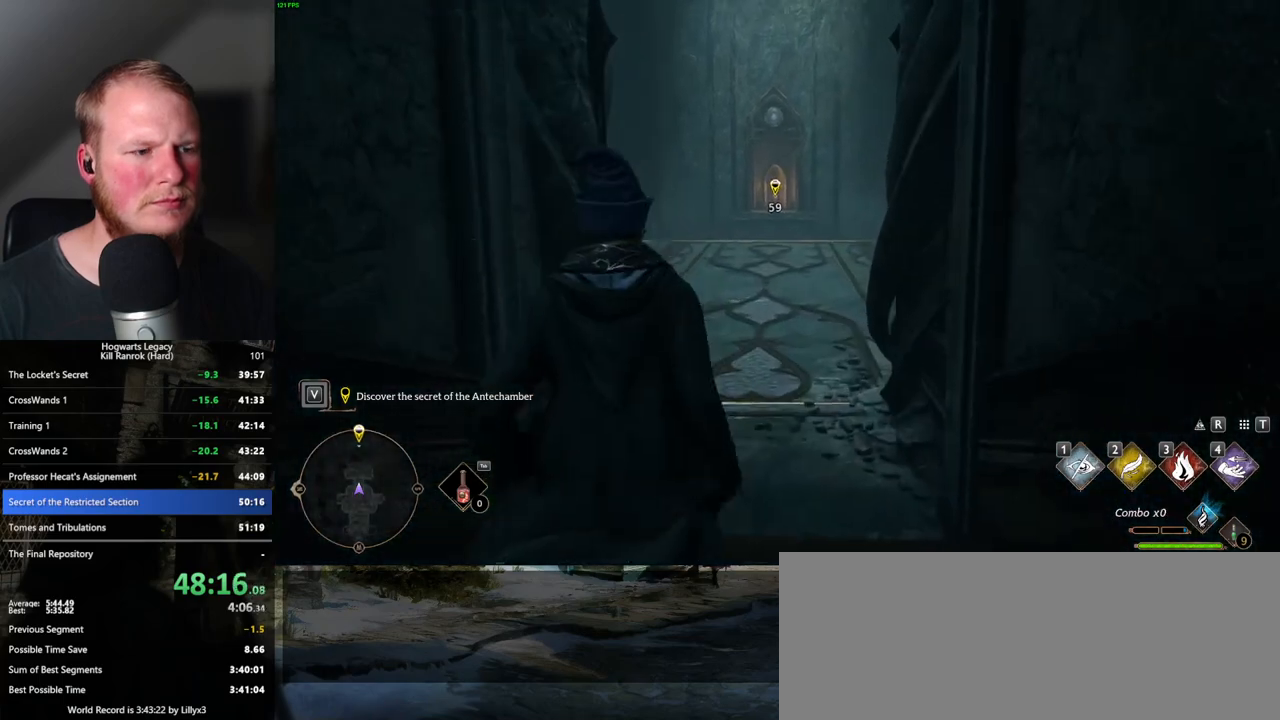
{"keys": ["w"], "mouse": [], "events": []}
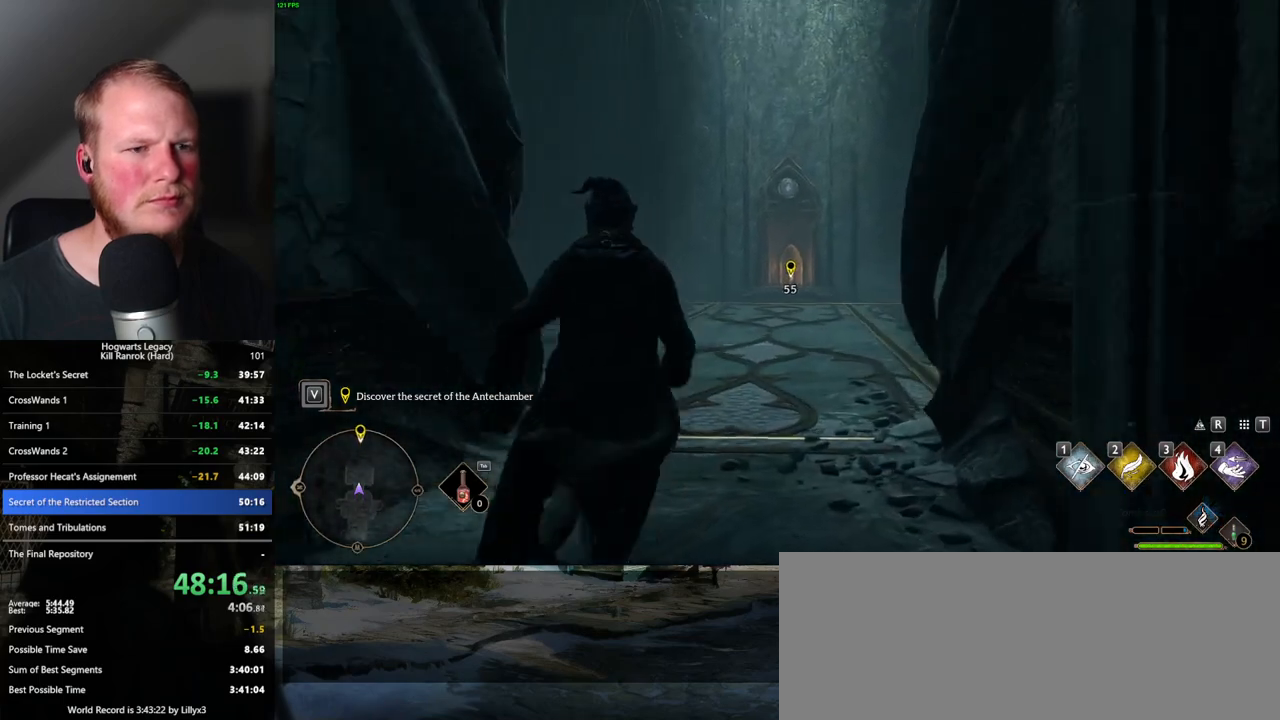
{"keys": ["w"], "mouse": [], "events": []}
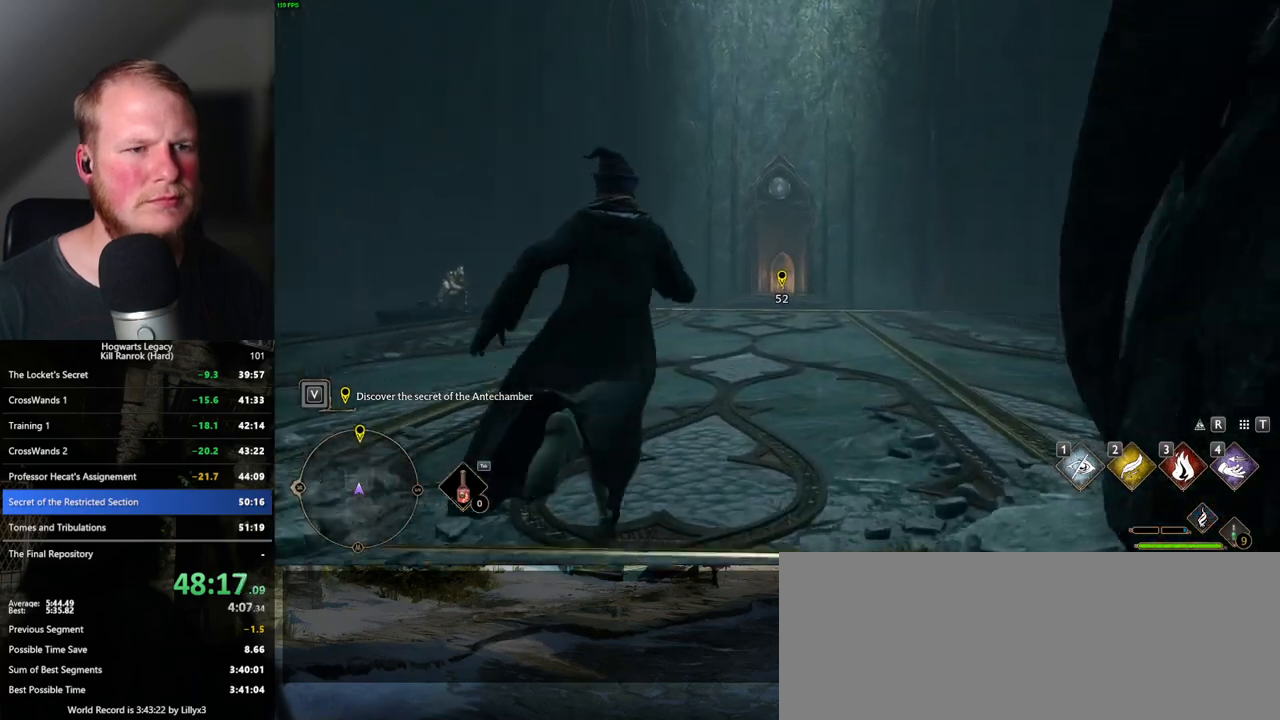
{"keys": ["w"], "mouse": ["right"], "events": [[467, "mouse_right", "down"]]}
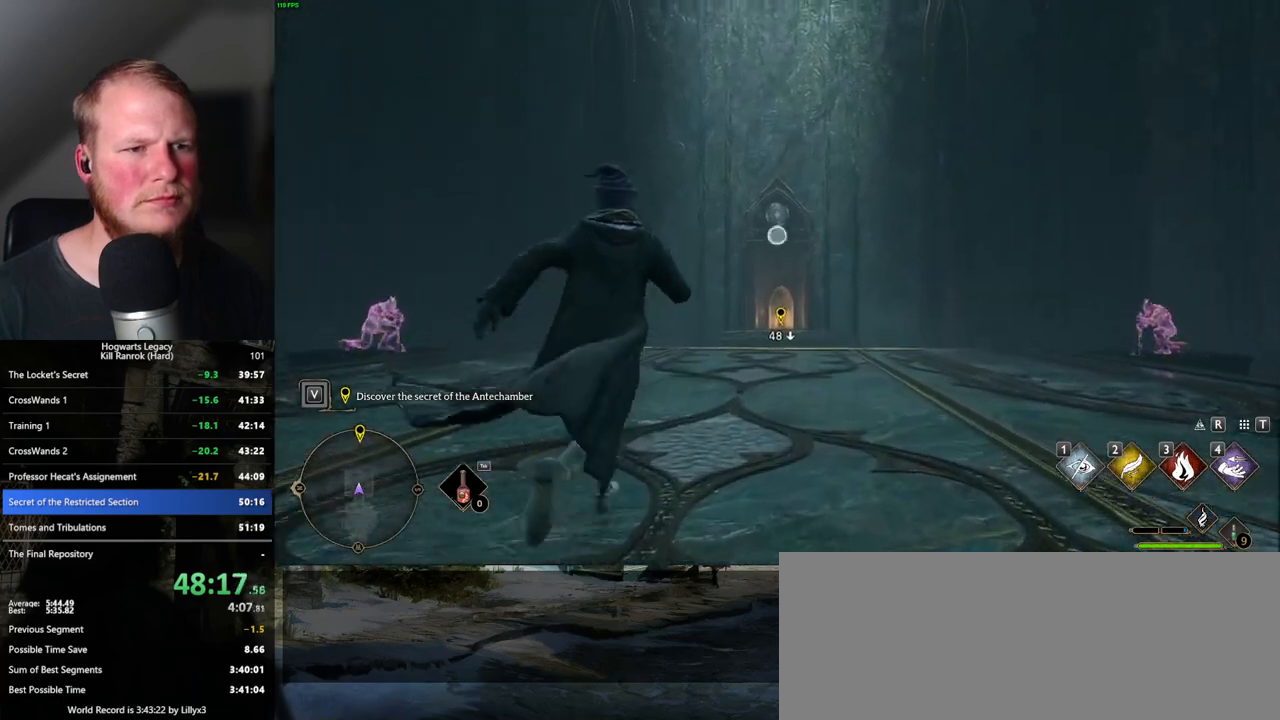
{"keys": ["w"], "mouse": ["right"], "events": [[50, "mouse_left", "down"], [200, "mouse_left", "up"]]}
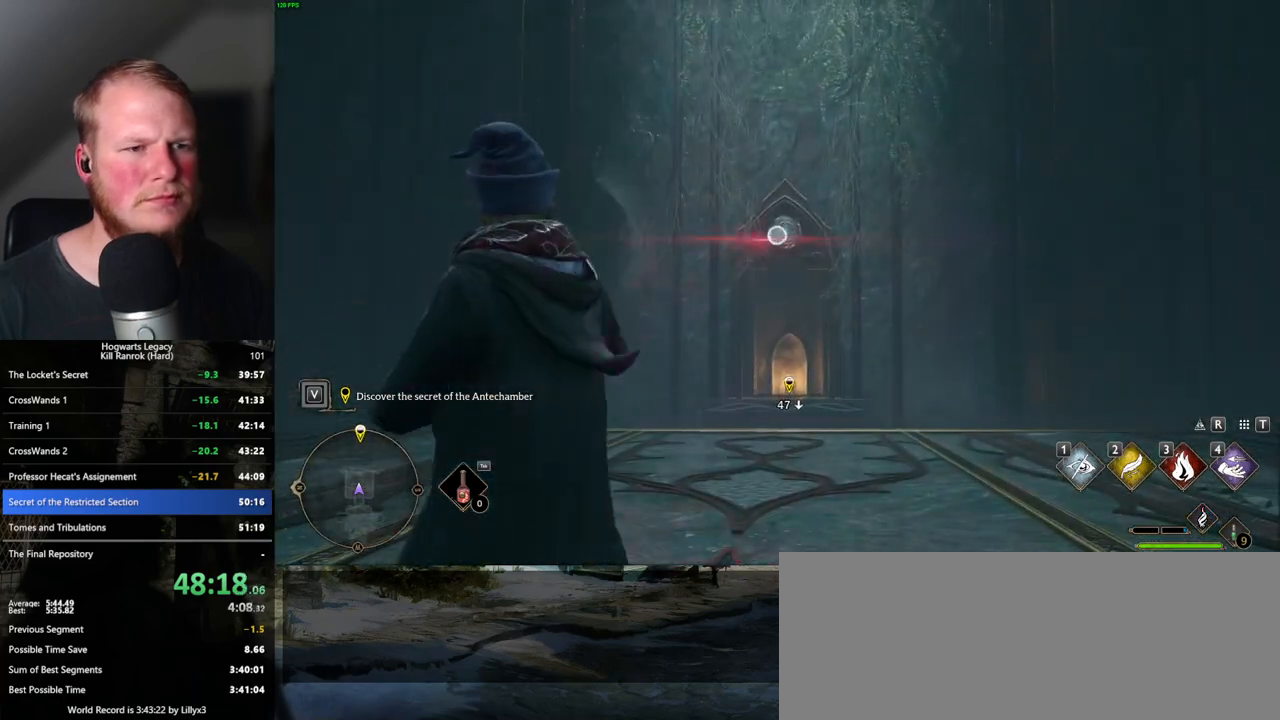
{"keys": ["w"], "mouse": ["right"], "events": []}
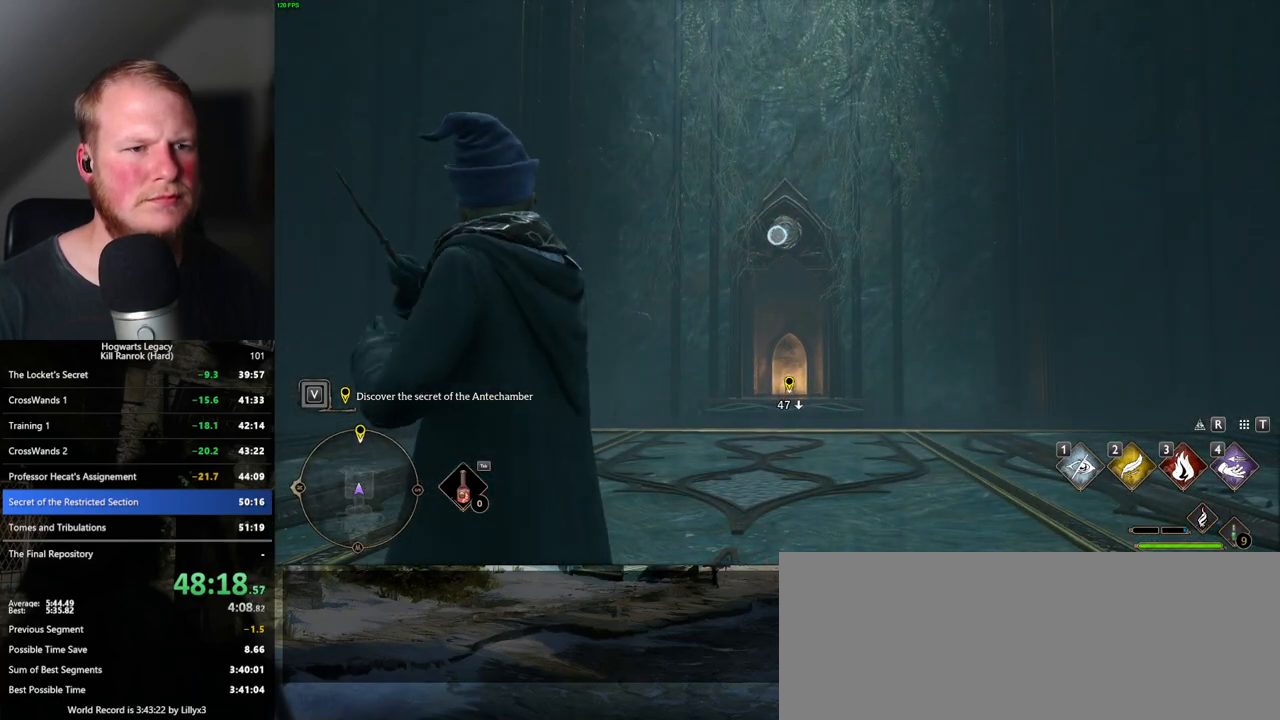
{"keys": ["w"], "mouse": ["left", "right"], "events": [[400, "mouse_left", "down"]]}
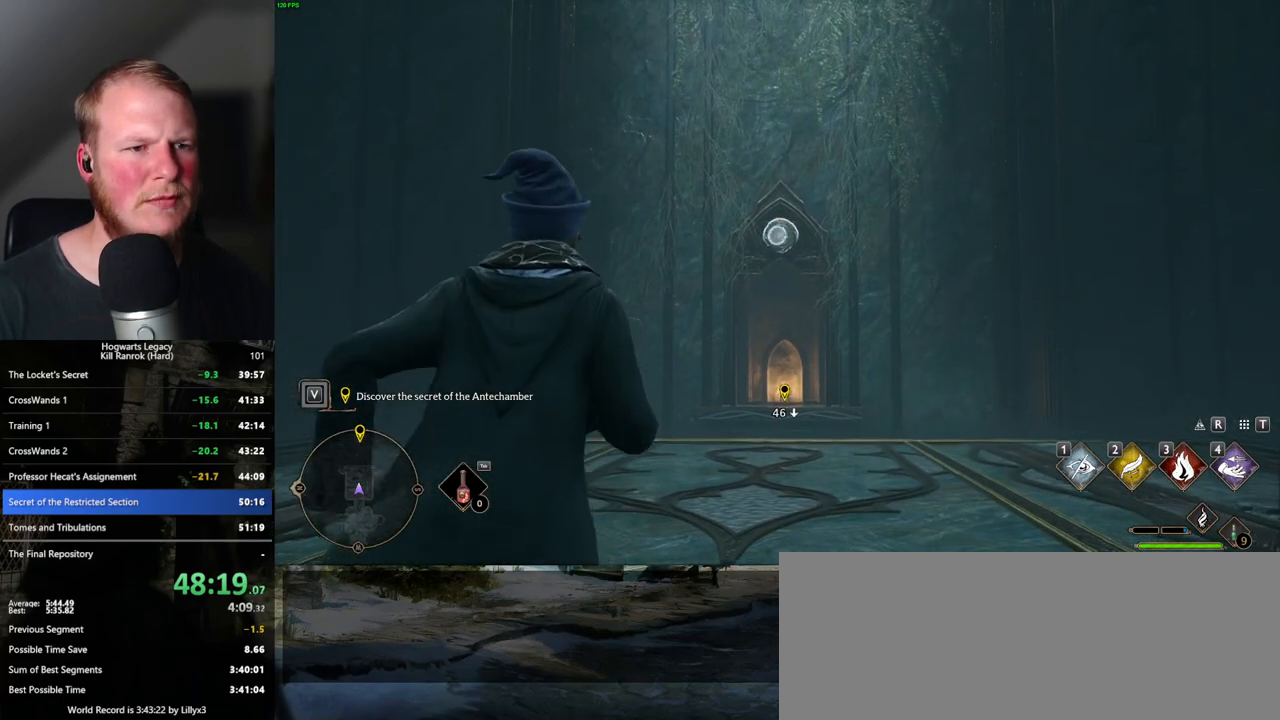
{"keys": ["w"], "mouse": ["right"], "events": [[17, "mouse_left", "up"]]}
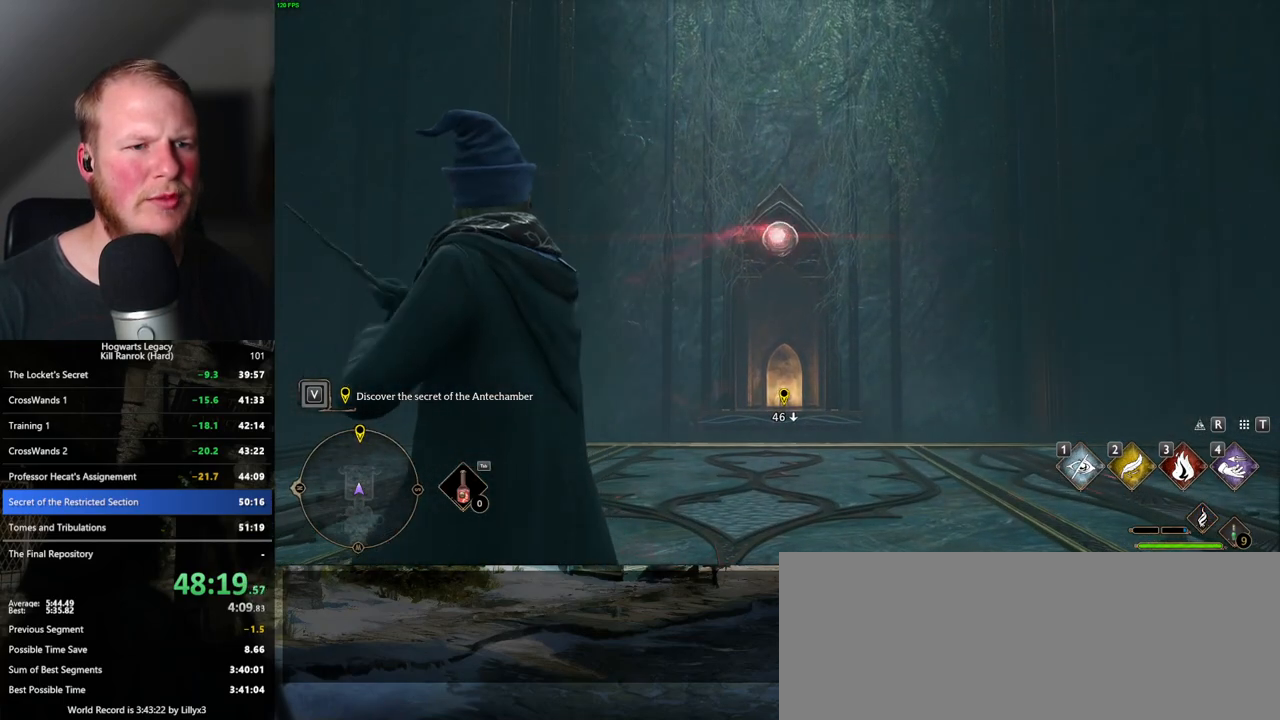
{"keys": ["w"], "mouse": ["right"], "events": []}
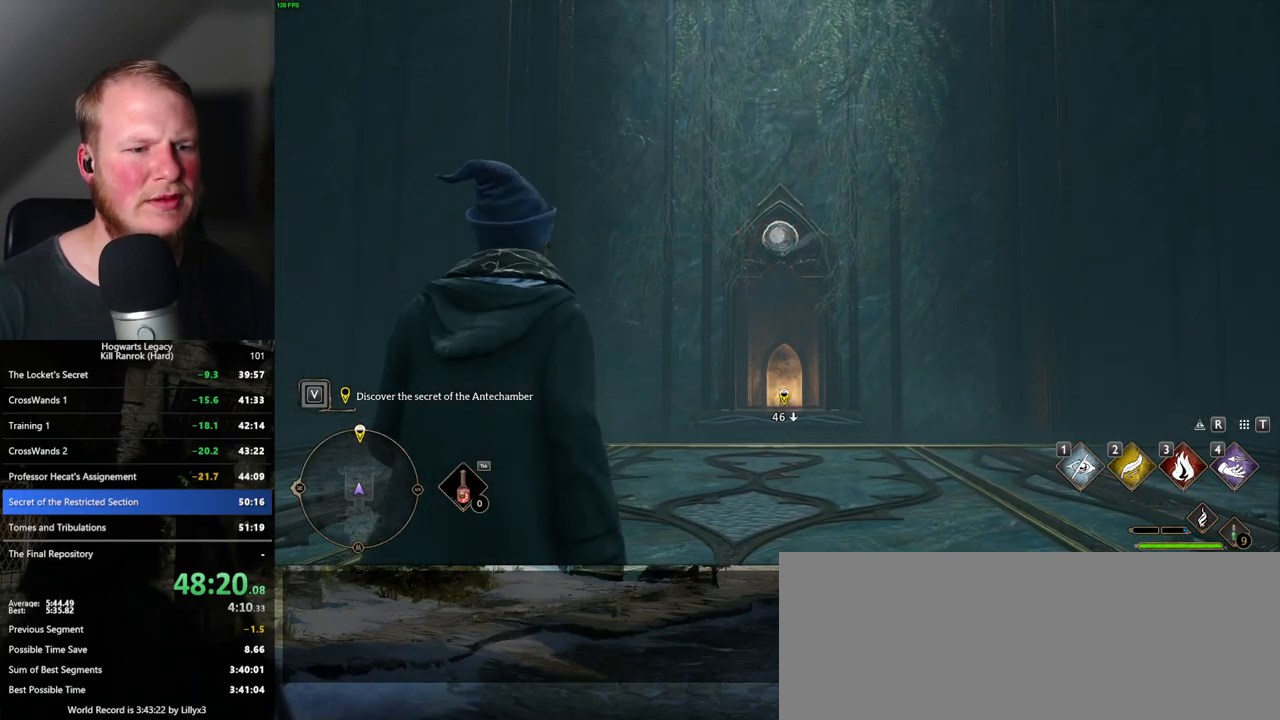
{"keys": ["w"], "mouse": [], "events": [[267, "mouse_right", "up"]]}
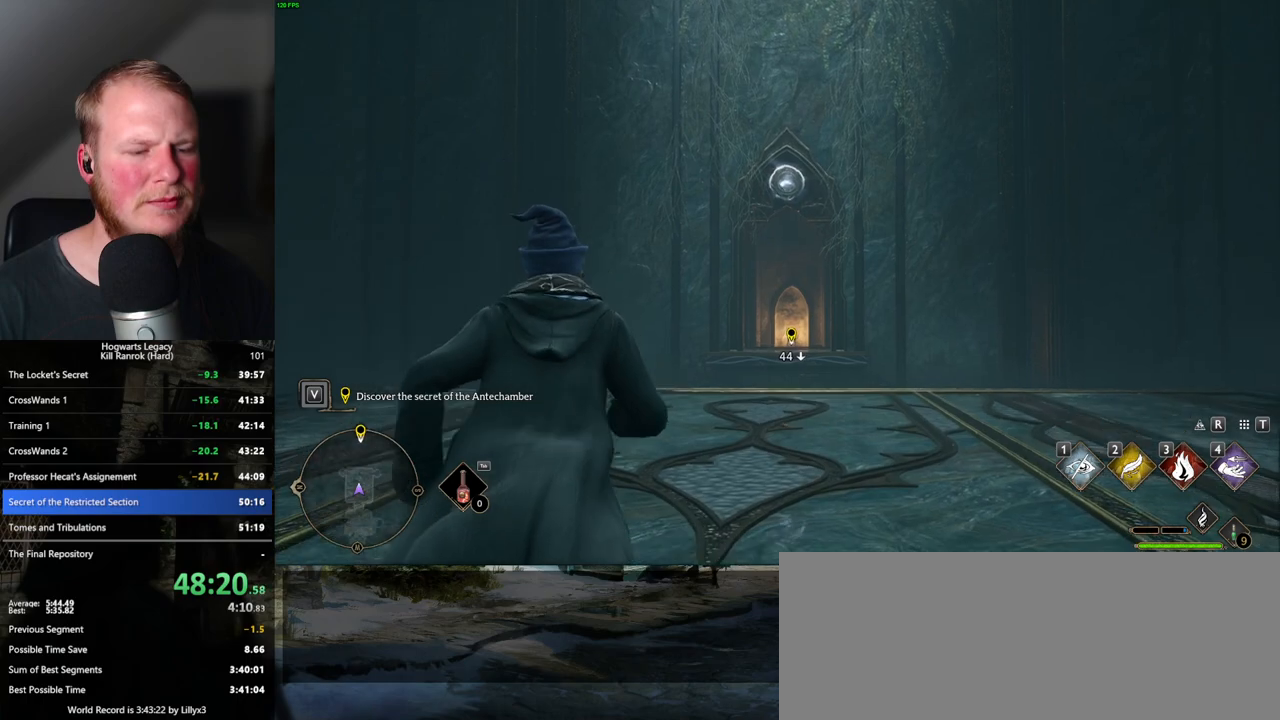
{"keys": ["w"], "mouse": [], "events": [[333, "w", "up"], [467, "w", "down"]]}
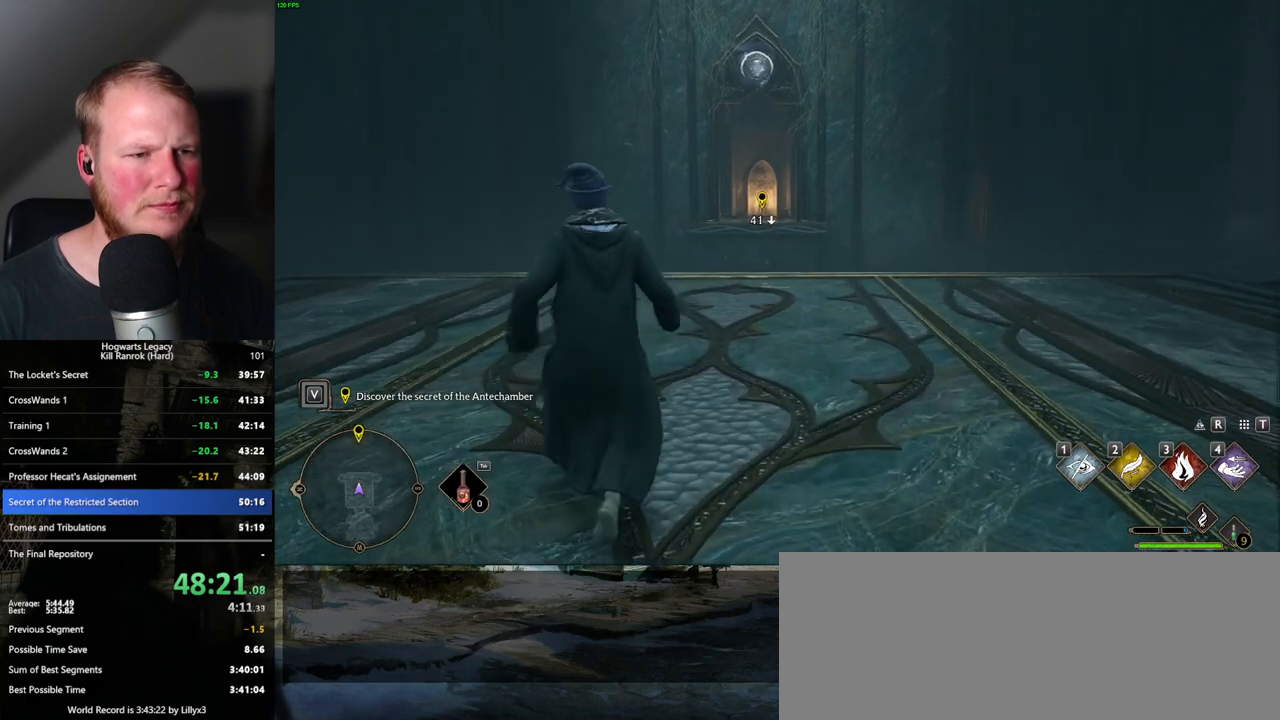
{"keys": ["w"], "mouse": [], "events": []}
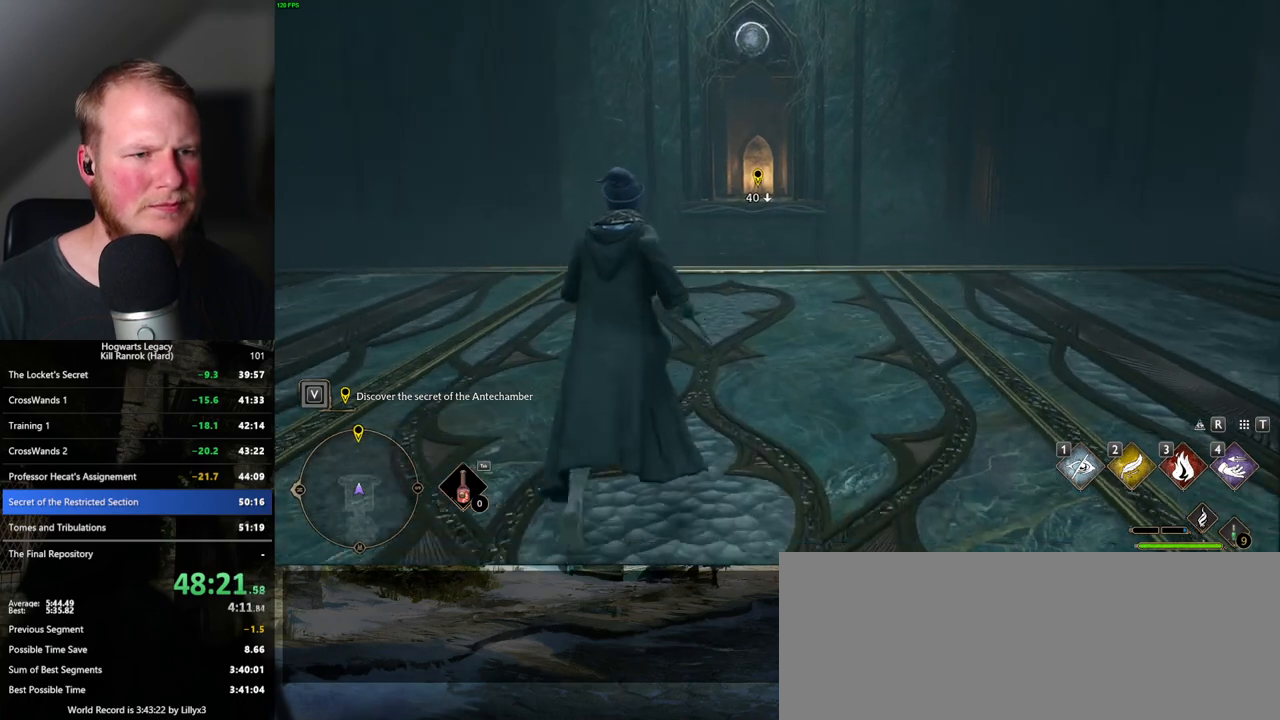
{"keys": ["shift_l", "w"], "mouse": [], "events": [[483, "shift_l", "down"]]}
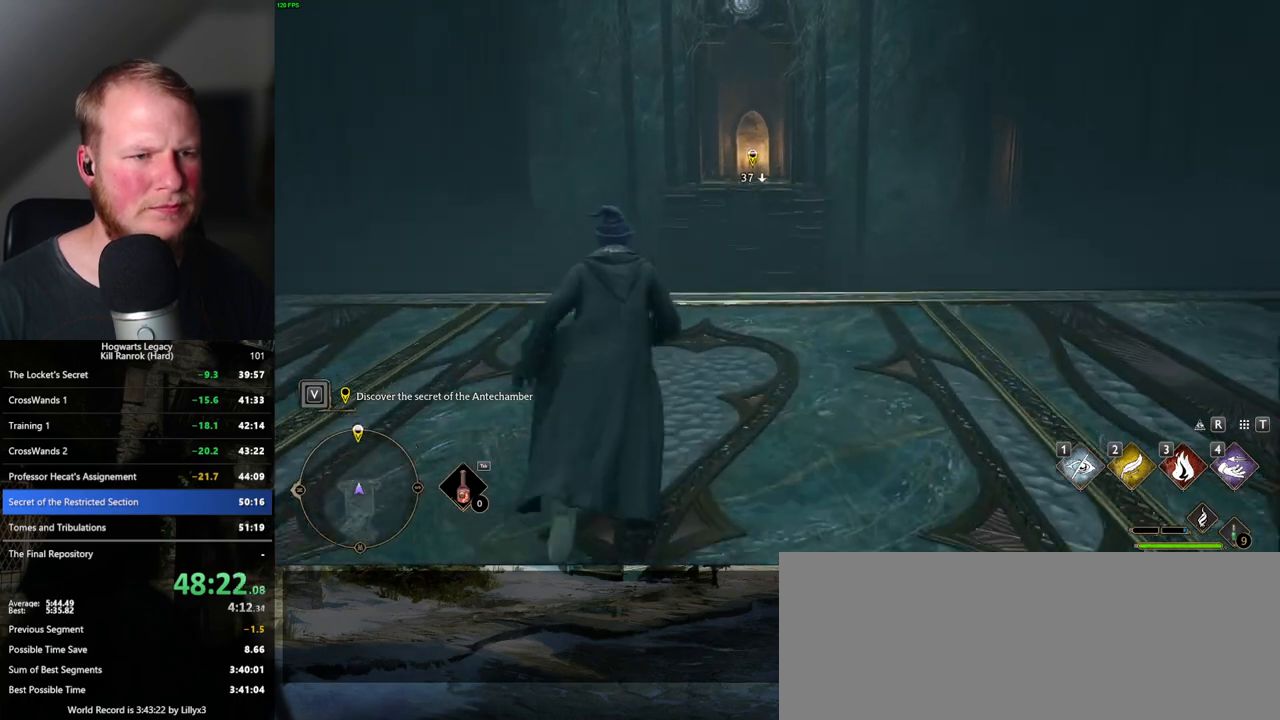
{"keys": ["shift_l", "w"], "mouse": [], "events": [[133, "shift_l", "up"], [417, "shift_l", "down"]]}
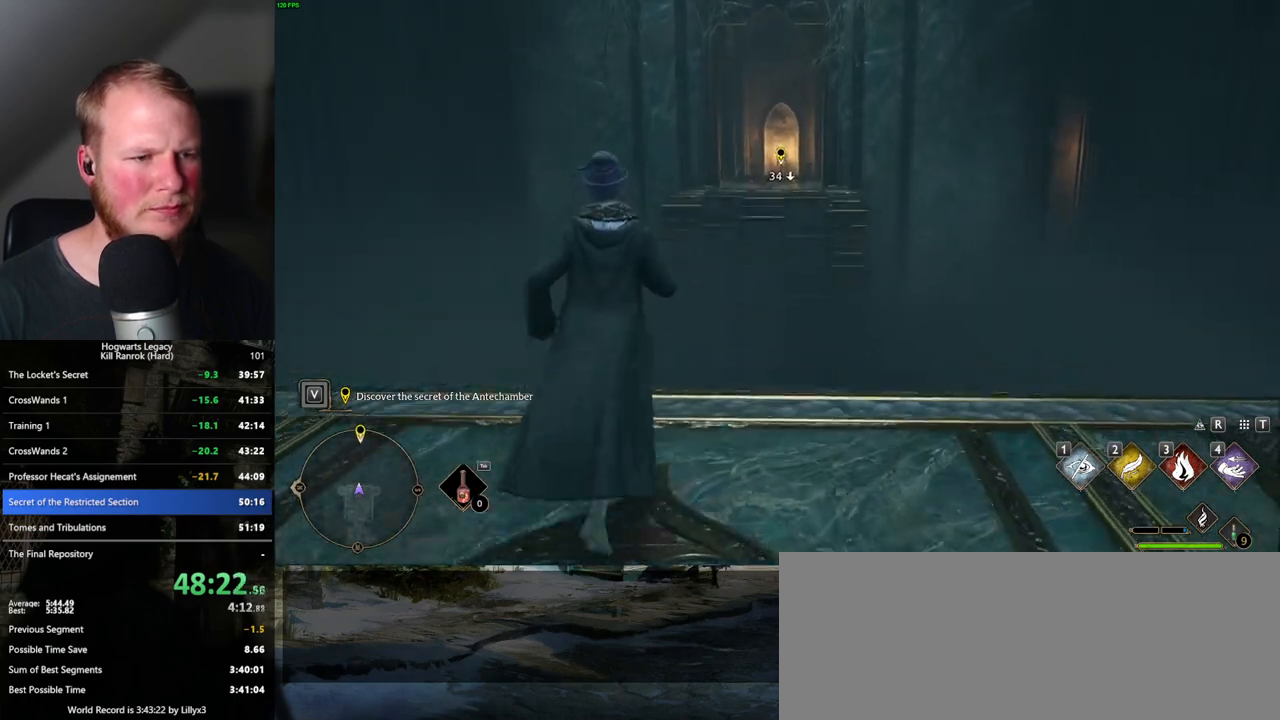
{"keys": ["w"], "mouse": ["mb5"], "events": [[33, "shift_l", "up"], [117, "mouse_mb5", "down"]]}
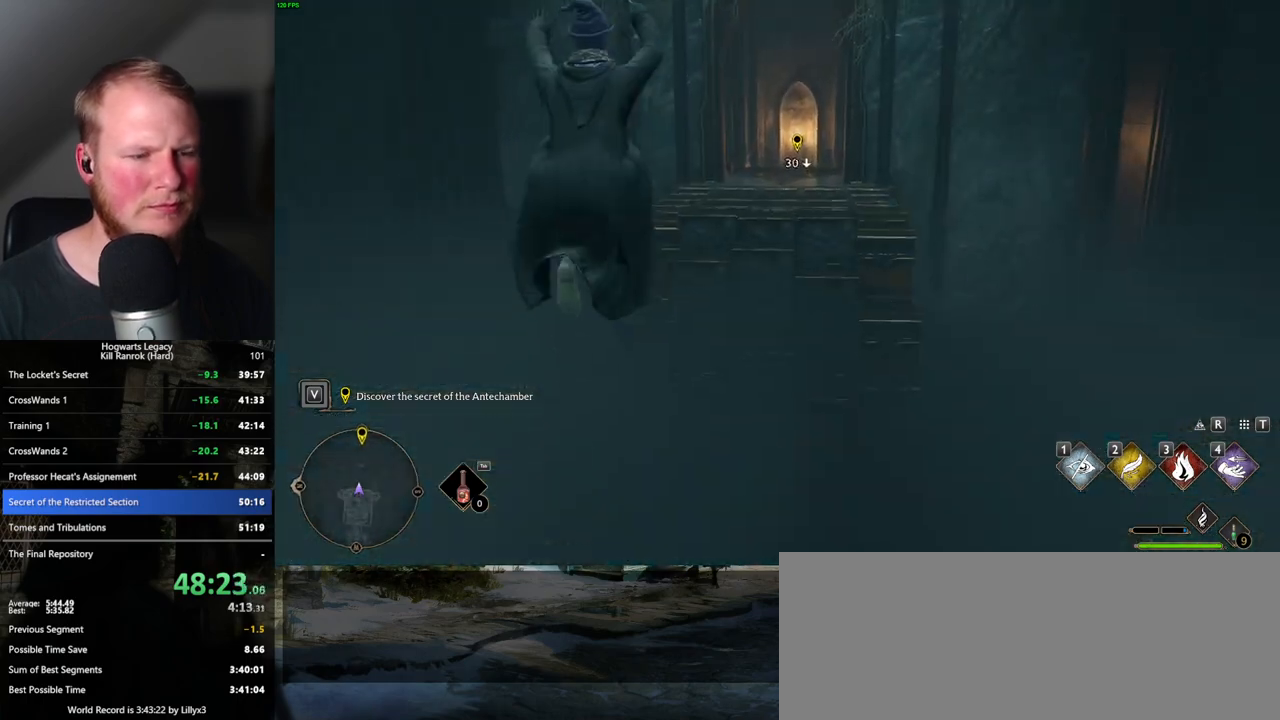
{"keys": ["w"], "mouse": [], "events": [[33, "mouse_mb5", "up"]]}
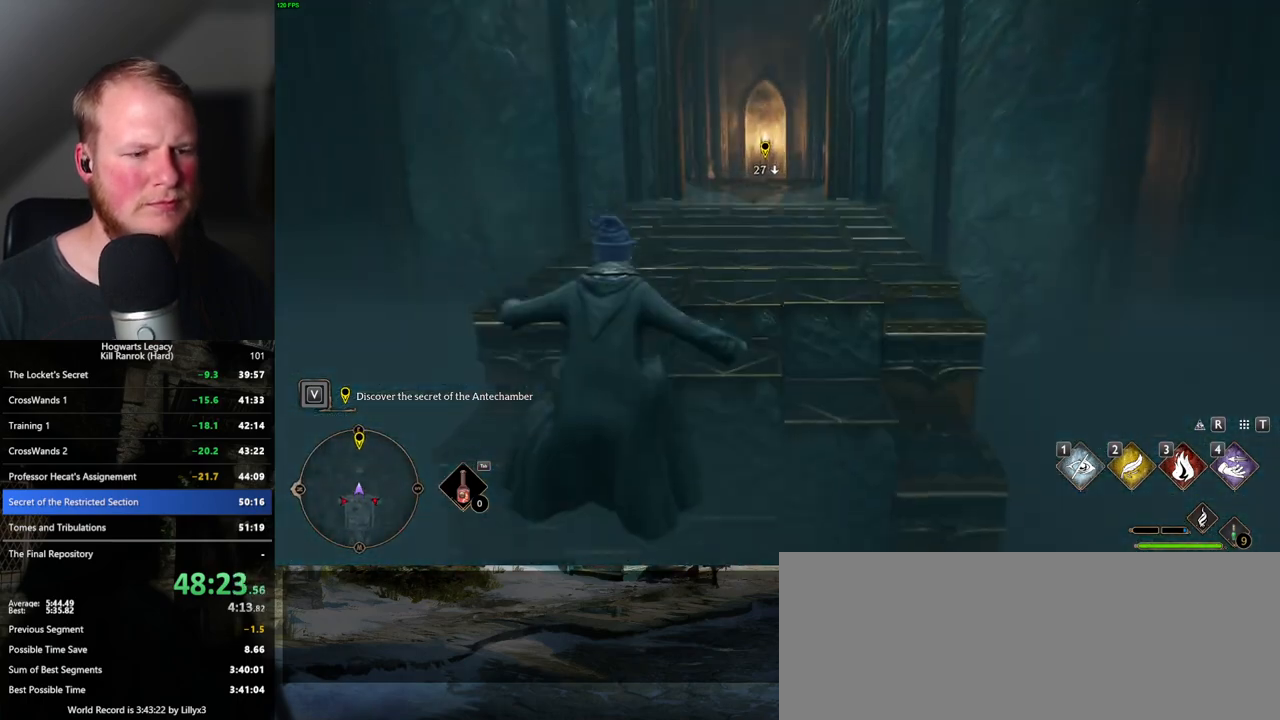
{"keys": ["w"], "mouse": [], "events": []}
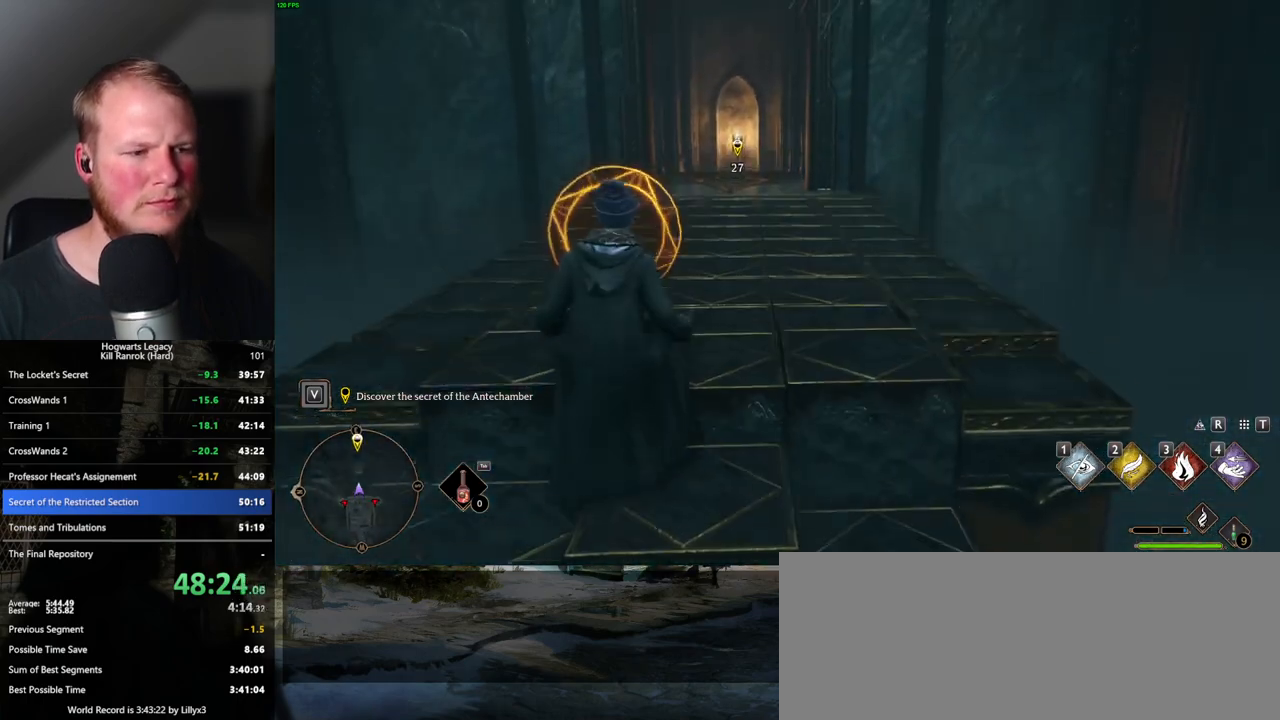
{"keys": ["w"], "mouse": [], "events": [[100, "space", "down"], [217, "space", "up"]]}
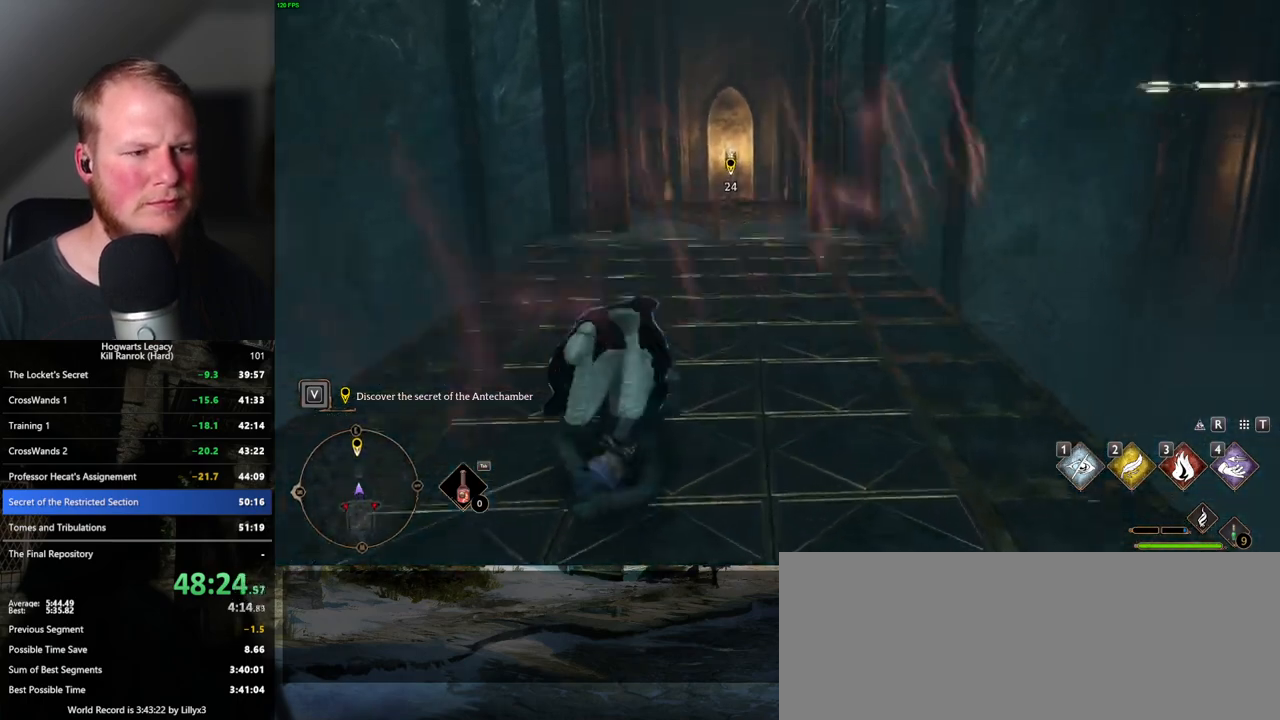
{"keys": ["w"], "mouse": [], "events": []}
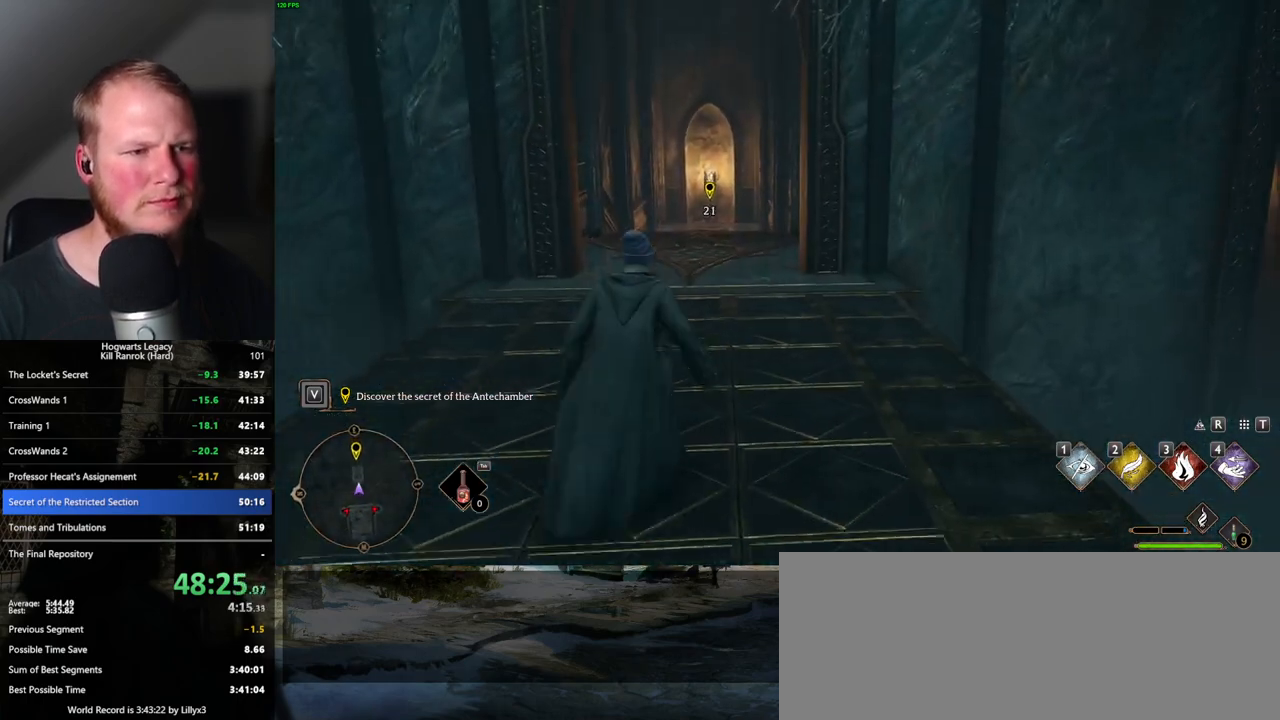
{"keys": ["w"], "mouse": [], "events": []}
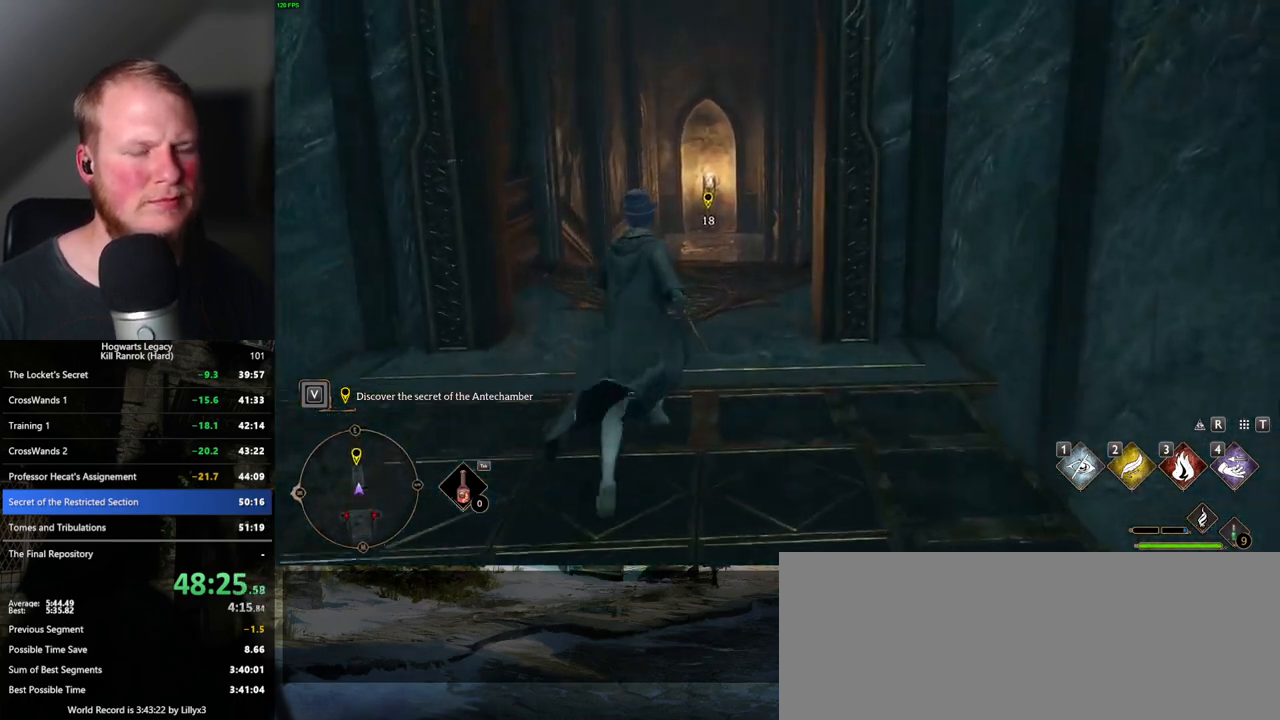
{"keys": ["w"], "mouse": [], "events": []}
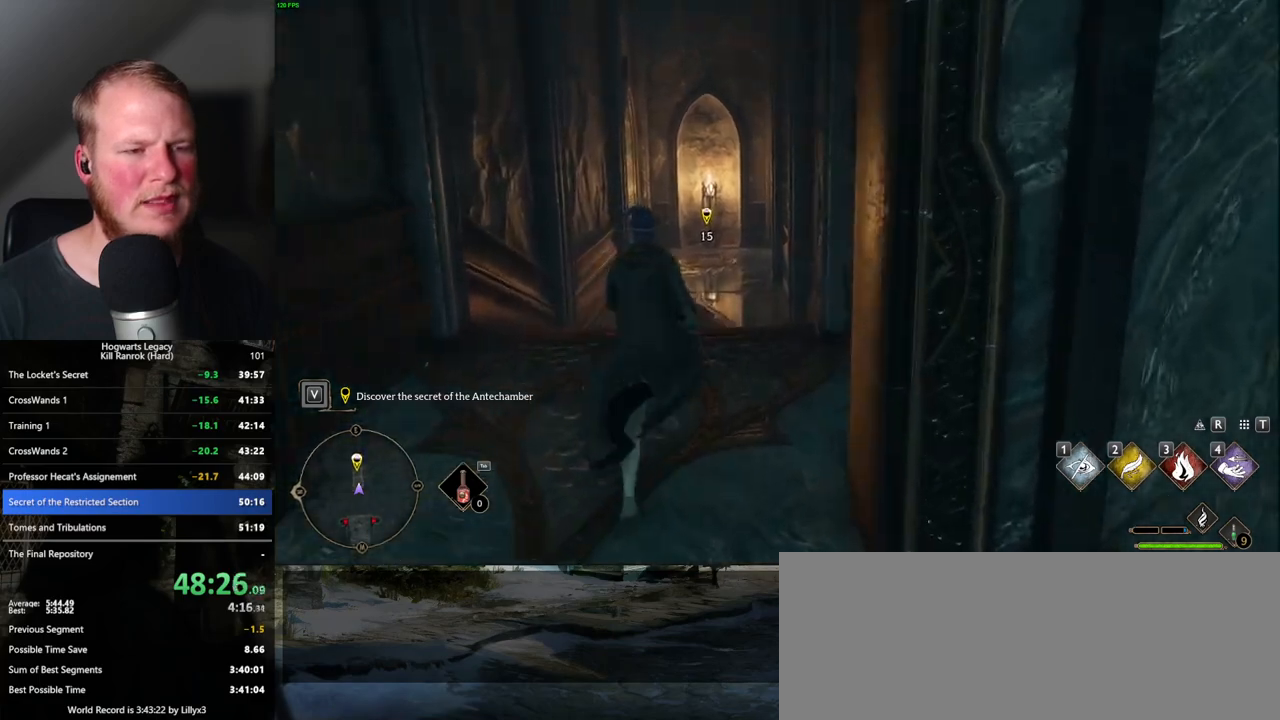
{"keys": ["w"], "mouse": [], "events": []}
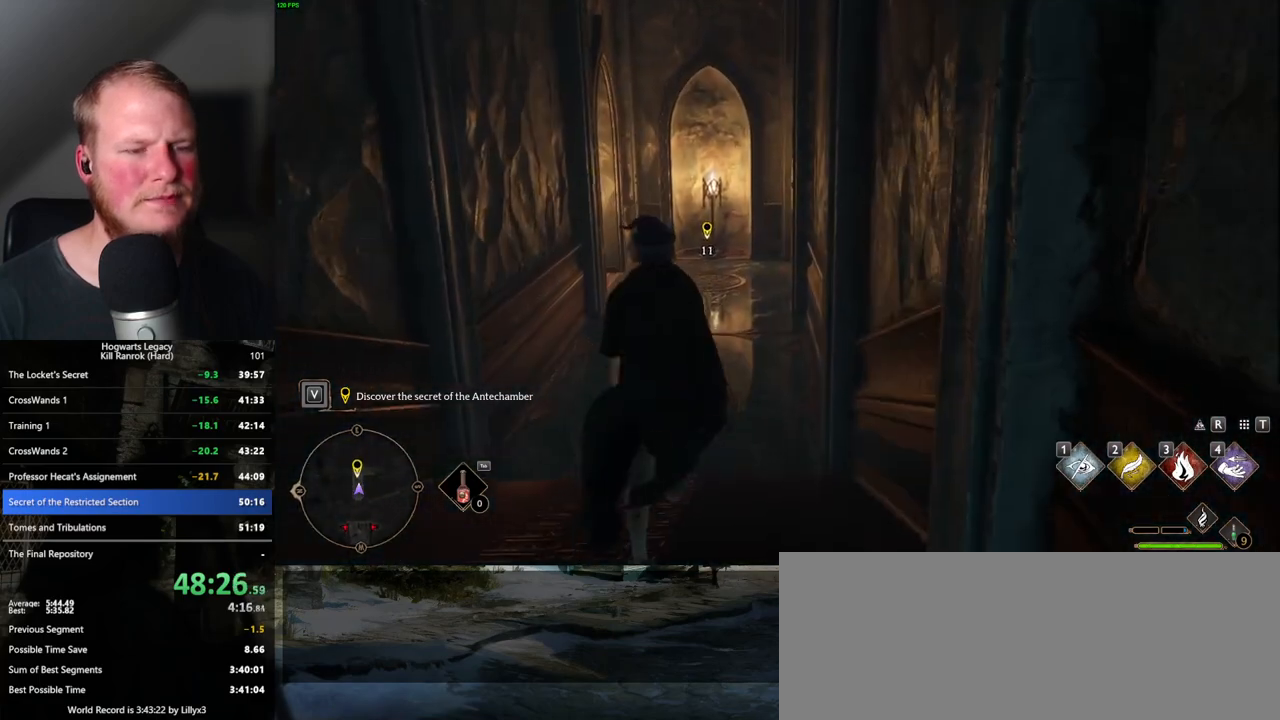
{"keys": ["w"], "mouse": [], "events": []}
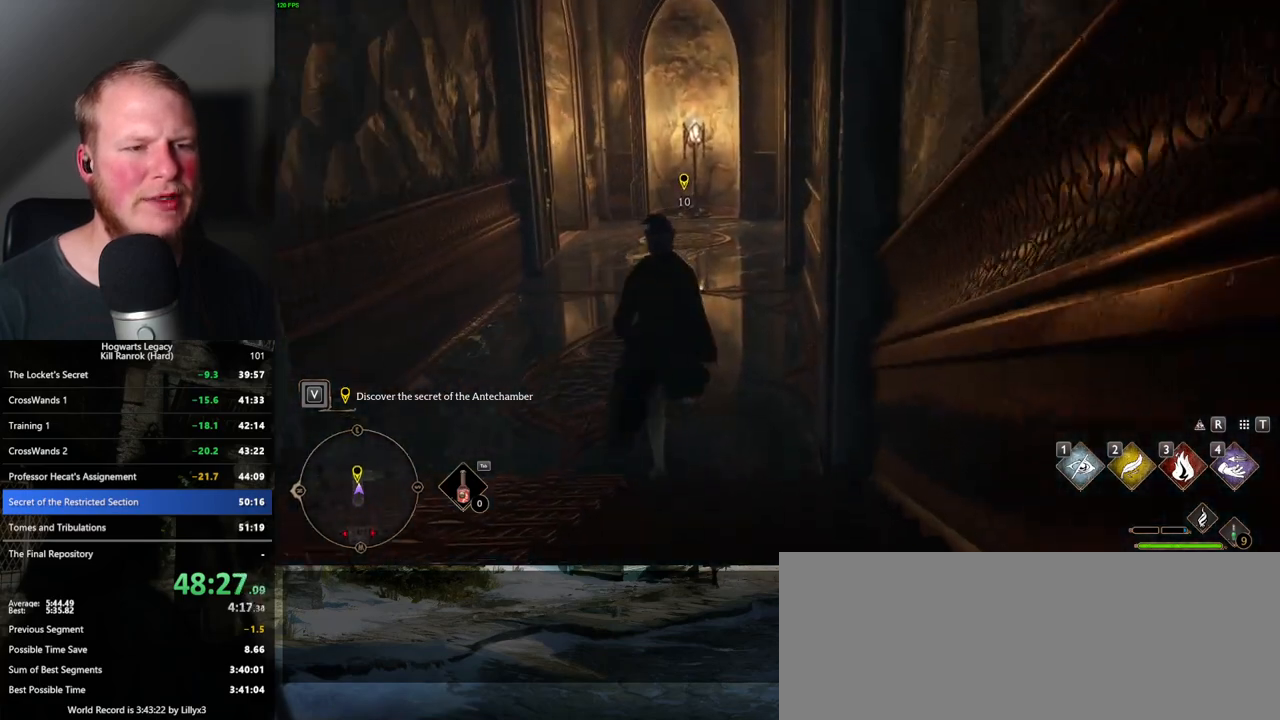
{"keys": ["w"], "mouse": [], "events": []}
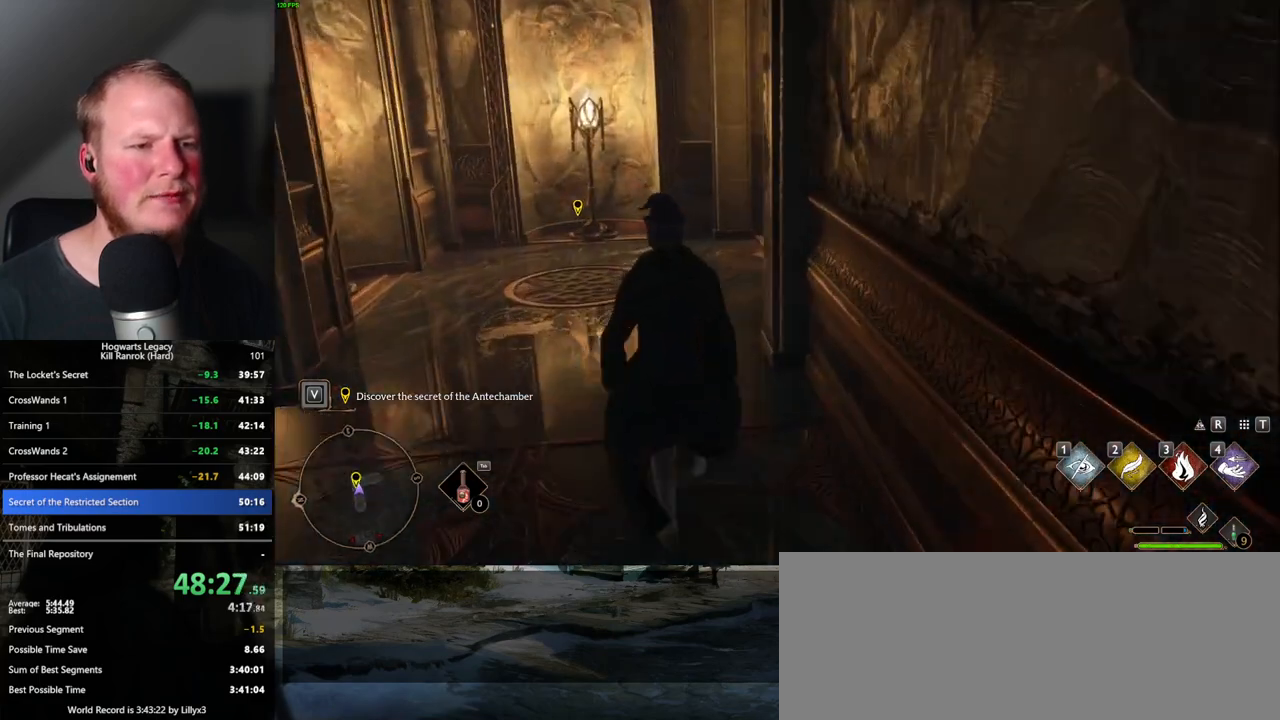
{"keys": ["w"], "mouse": [], "events": []}
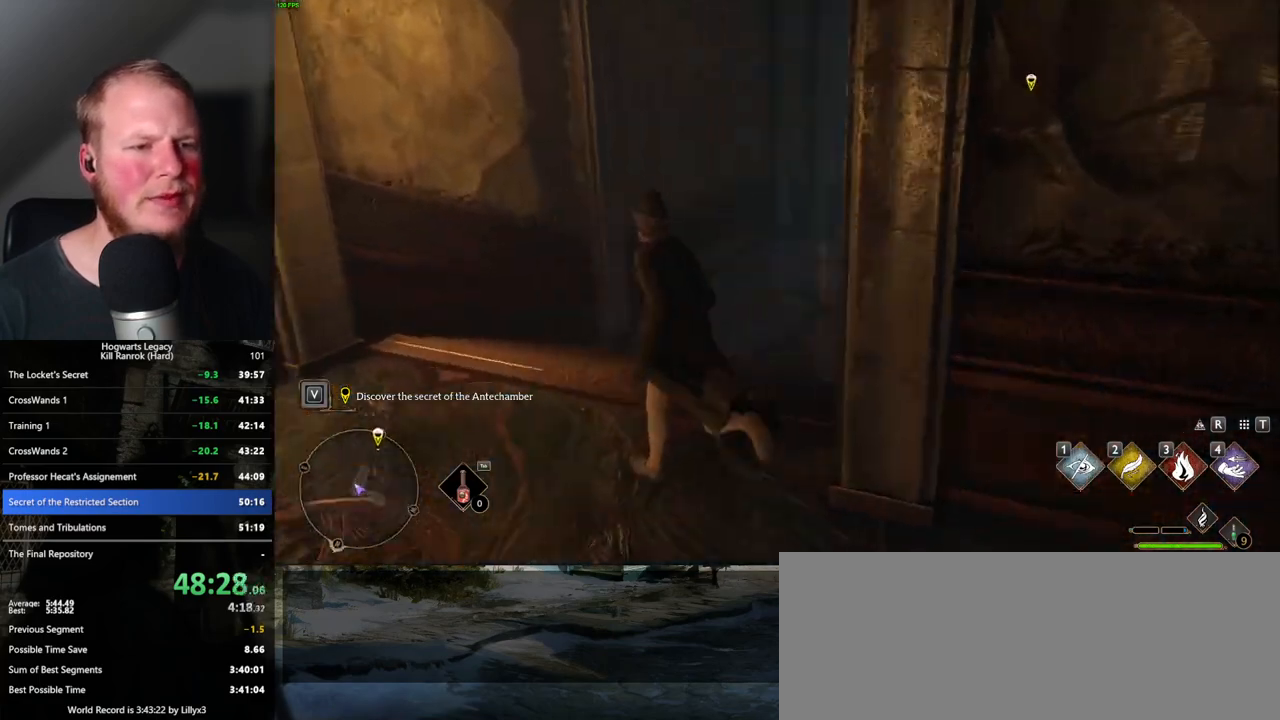
{"keys": ["w"], "mouse": [], "events": []}
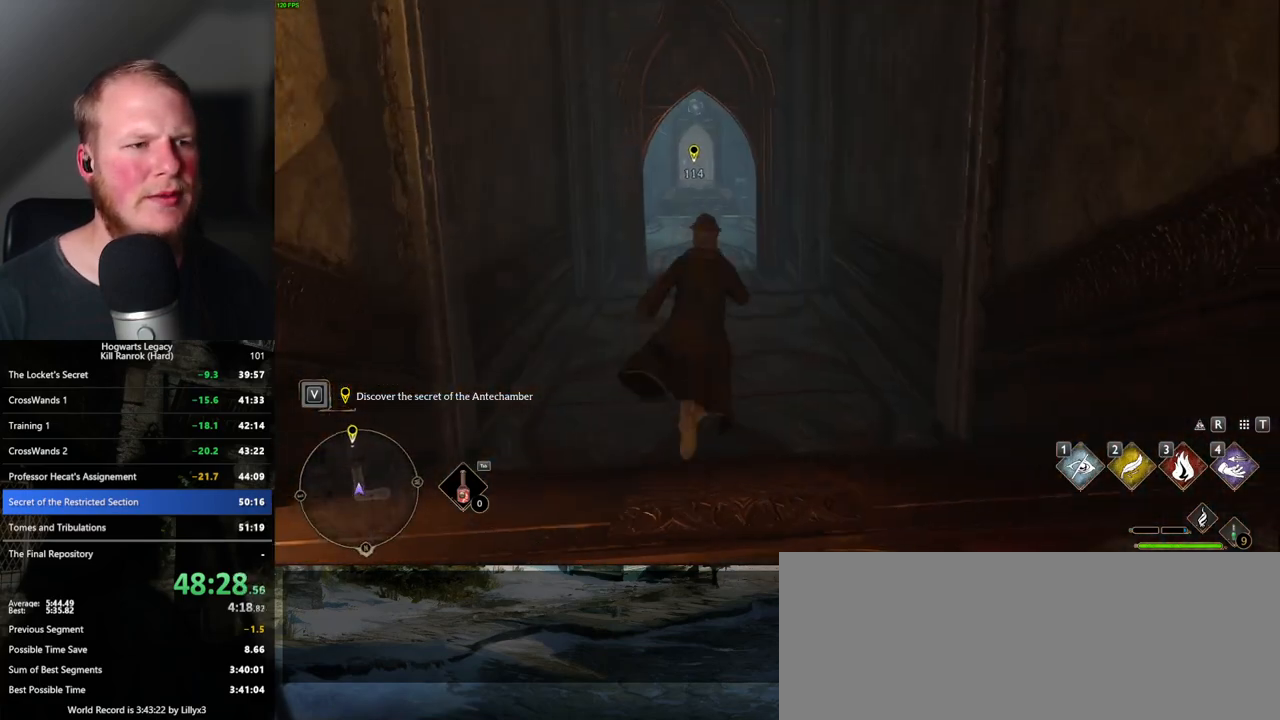
{"keys": ["w"], "mouse": [], "events": []}
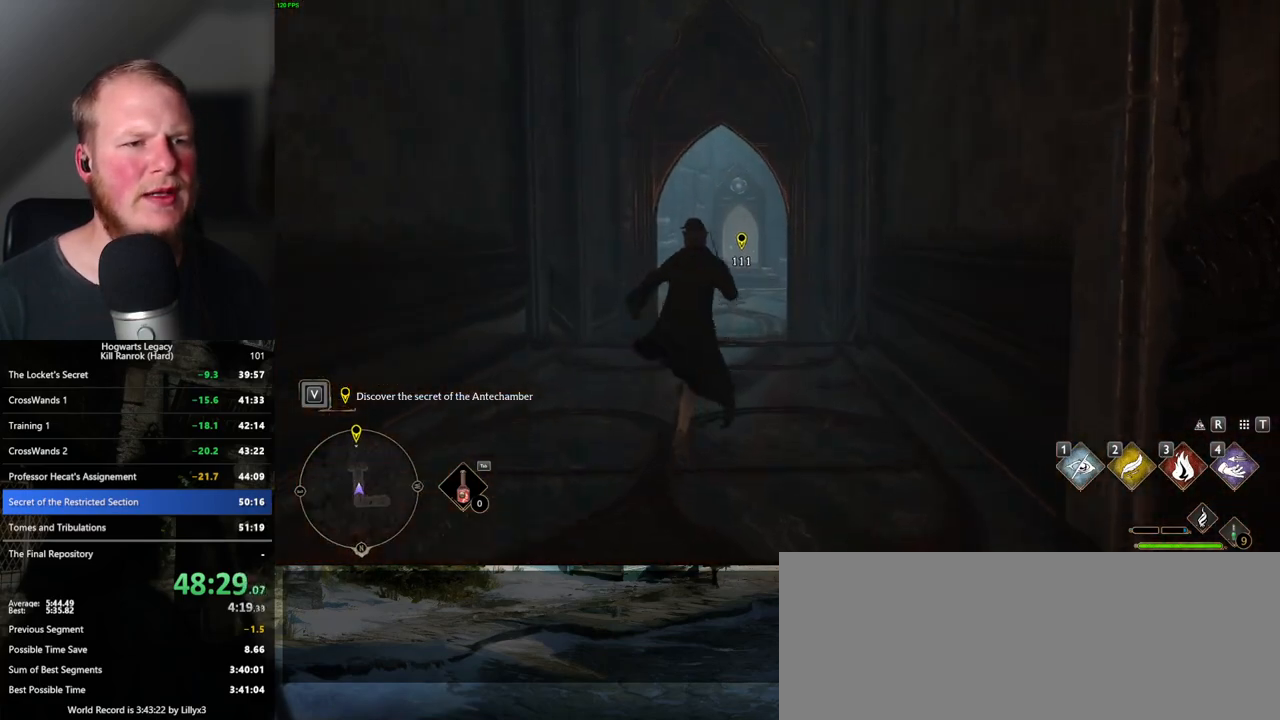
{"keys": ["w"], "mouse": [], "events": []}
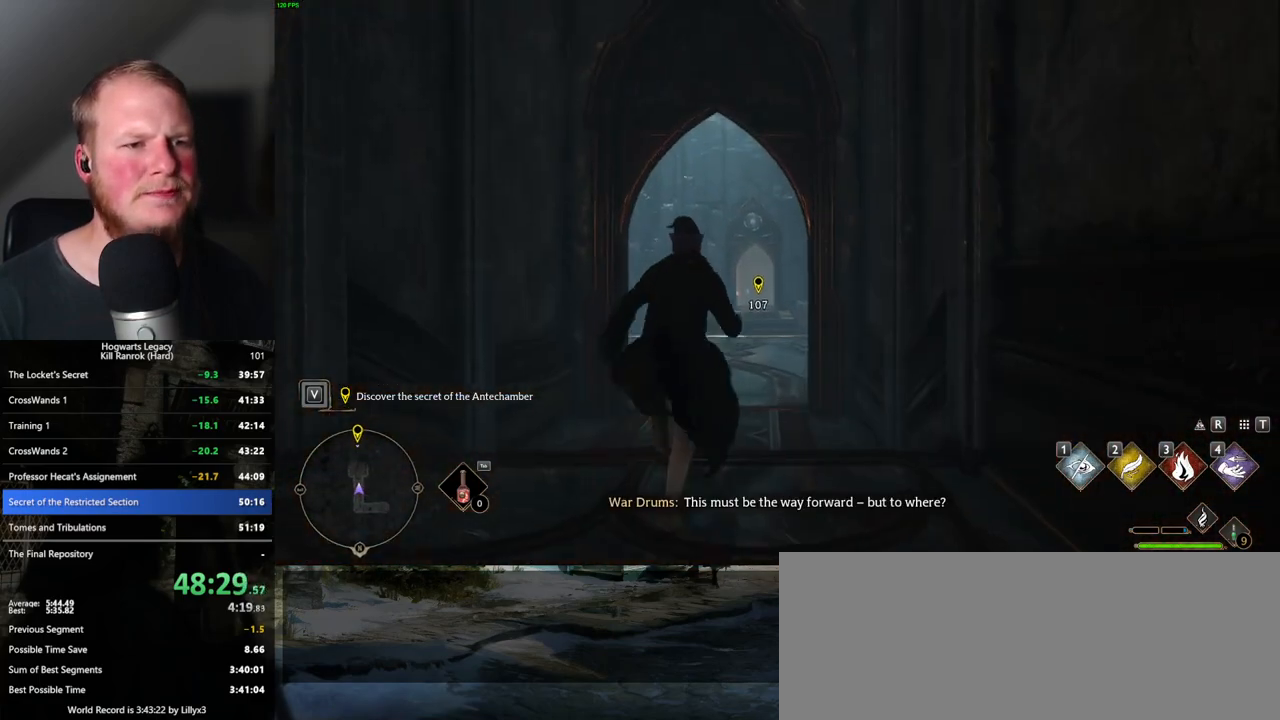
{"keys": ["w"], "mouse": [], "events": []}